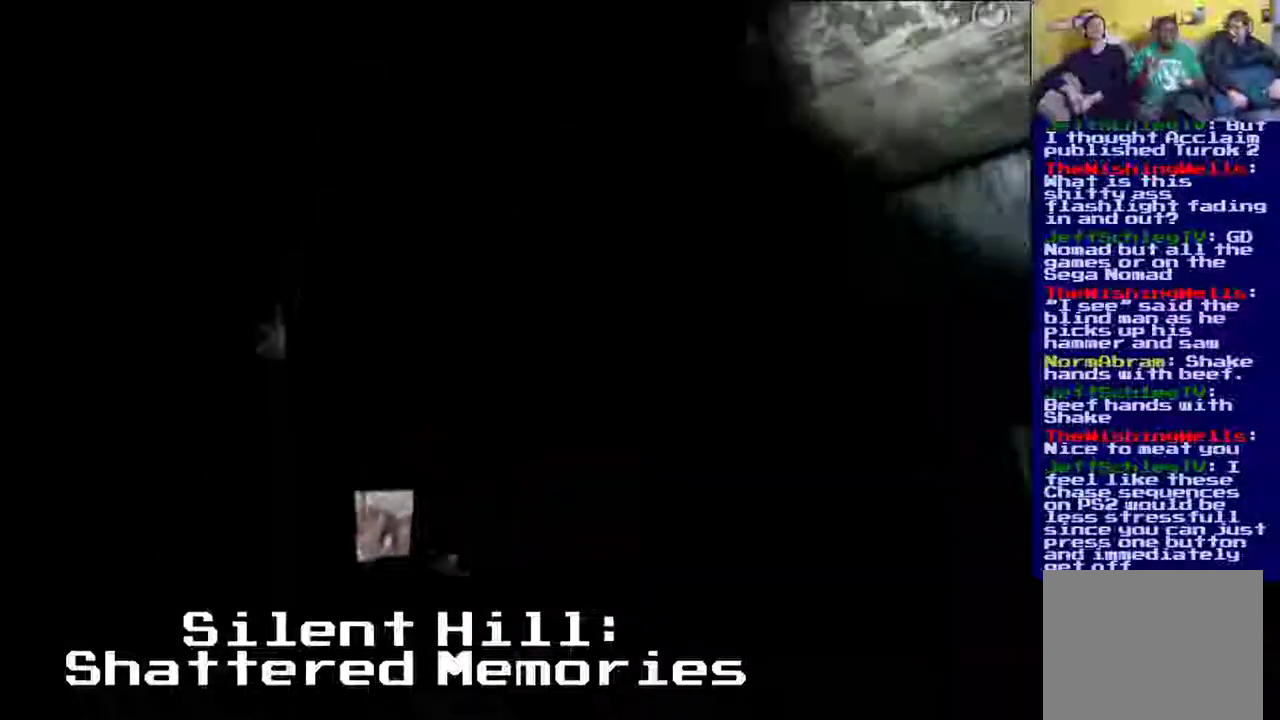
Gameplay with a controller (Xbox layout); each line is a JSON object with the inputs held at the frame after it (dt_ms = milliseconds from this image to that frame). "events" lists button and stick changes between this image and that frame as [ms after this image, input, new state], when the widget could be followed in between. Not read: L3 R3 left_stick right_stick.
{"dt_ms": 500, "buttons": ["Y"], "events": [[433, "Y", "down"]]}
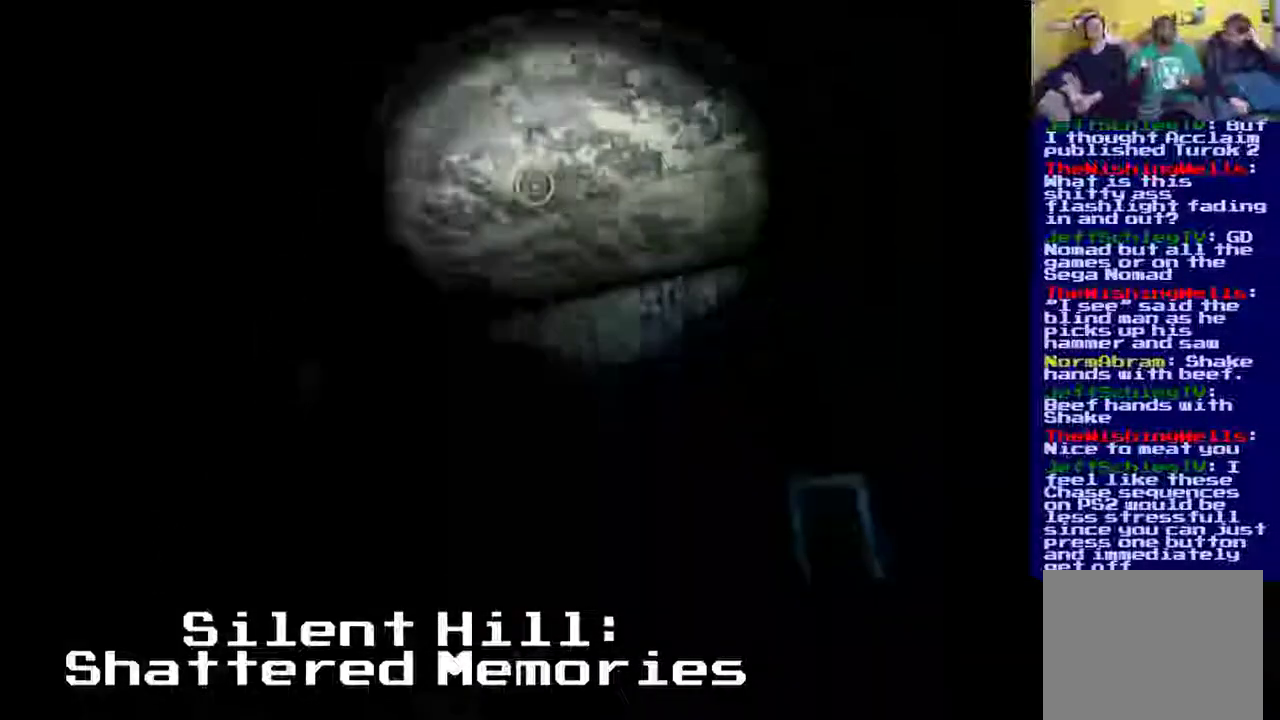
{"dt_ms": 500, "buttons": ["Y"], "events": []}
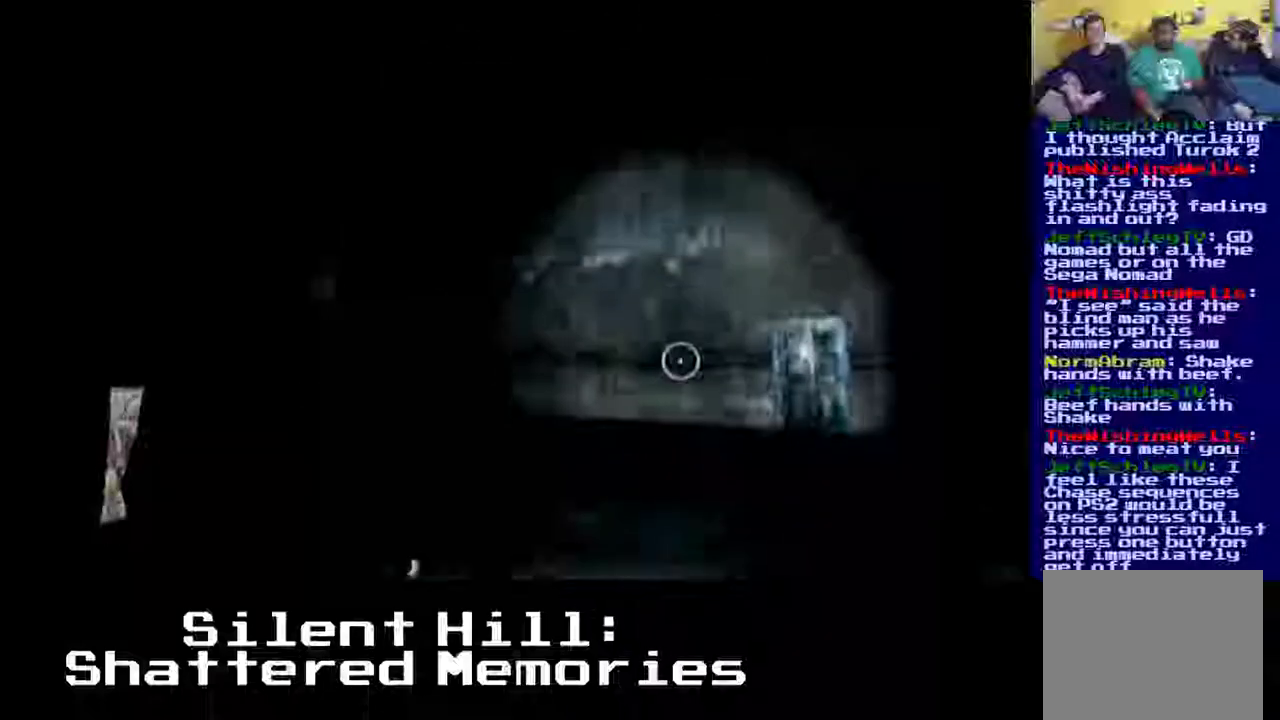
{"dt_ms": 1000, "buttons": []}
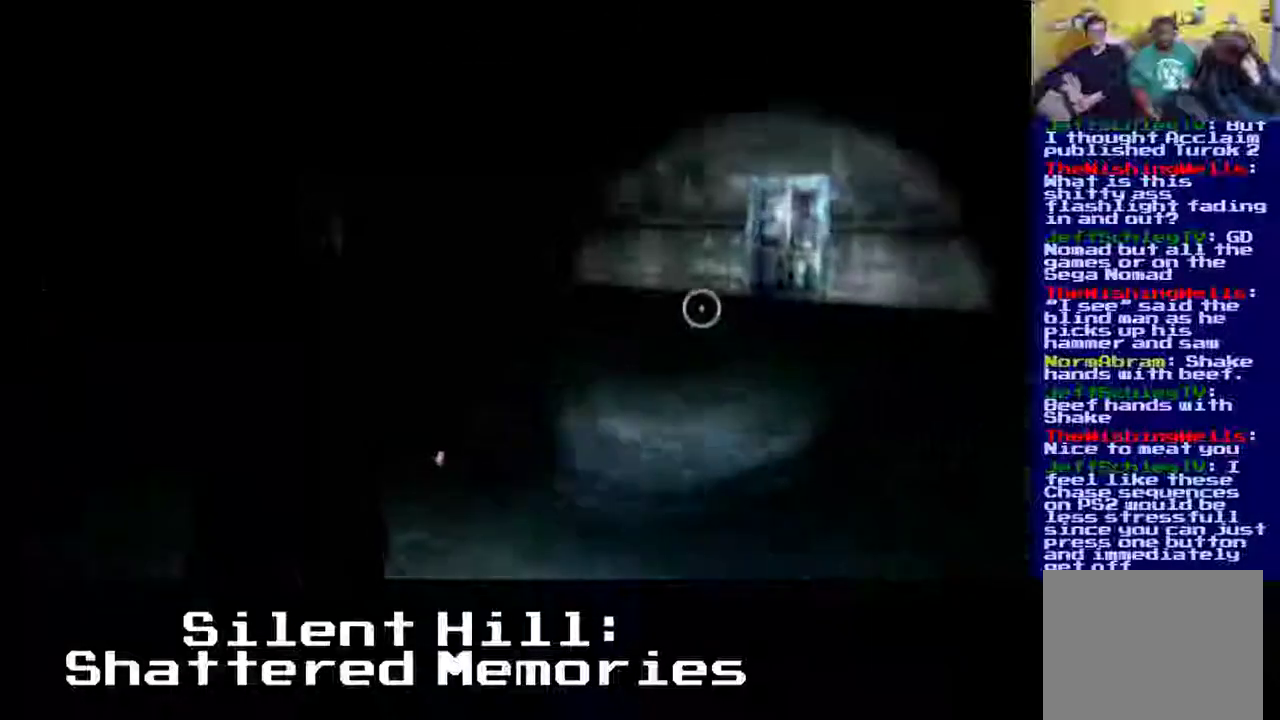
{"dt_ms": 500, "buttons": [], "events": [[33, "Y", "down"], [300, "Y", "up"]]}
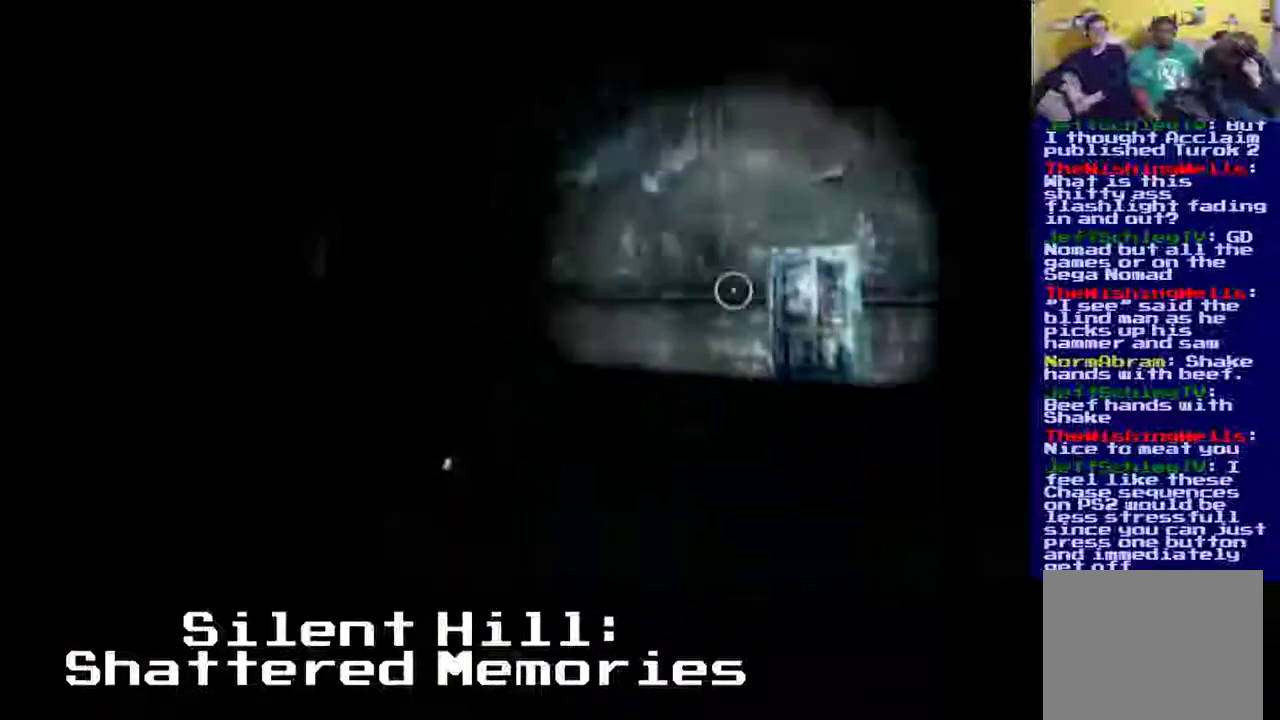
{"dt_ms": 500, "buttons": [], "events": [[67, "Y", "down"], [333, "Y", "up"]]}
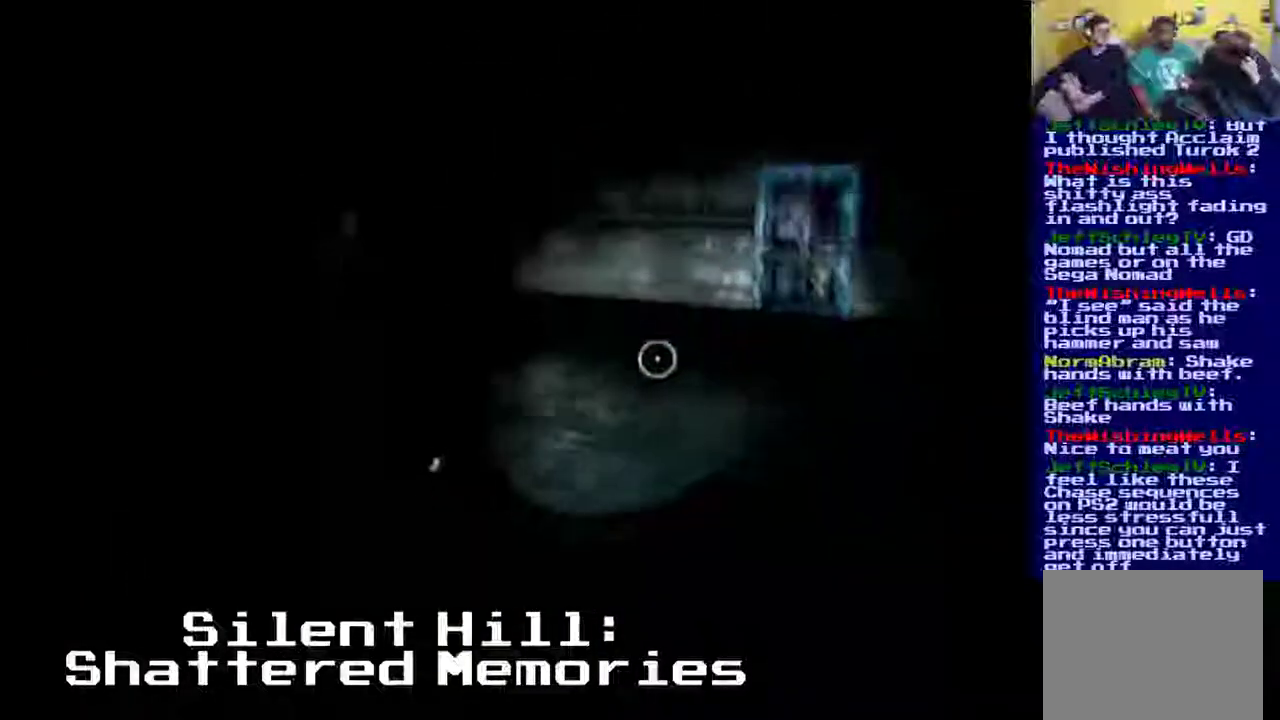
{"dt_ms": 500, "buttons": [], "events": [[100, "Y", "down"], [500, "Y", "up"]]}